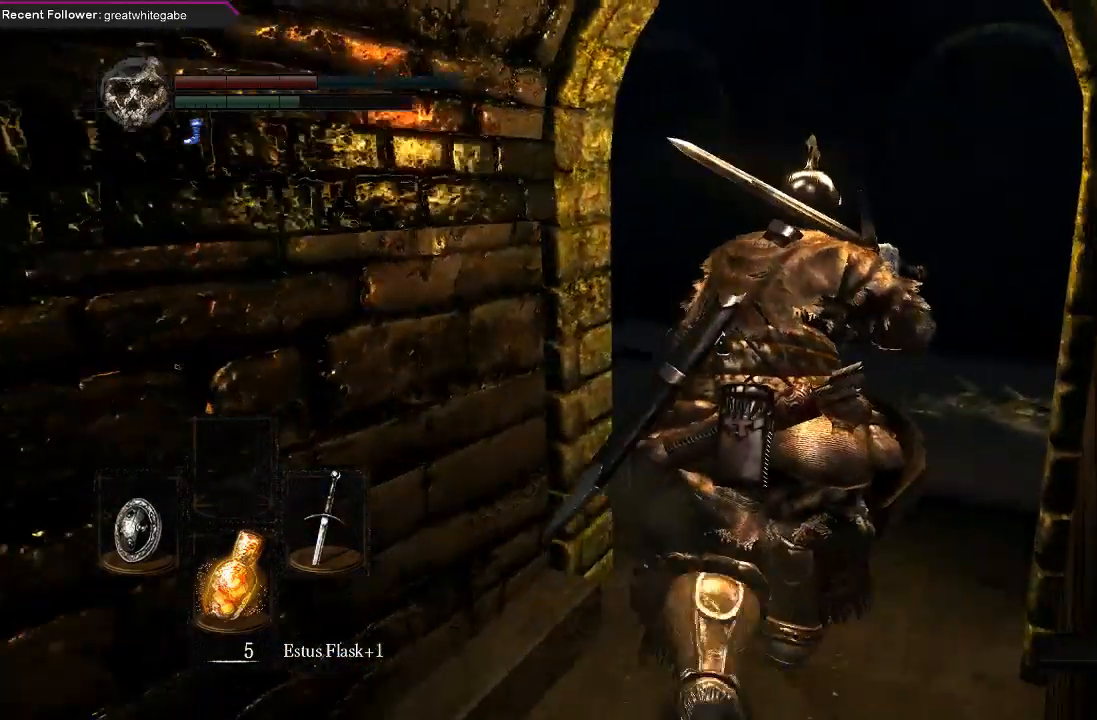
Gameplay with a controller (Xbox layout); each line is a JSON object with the inputs held at the frame after it. "events" lists button and stick changes between this image and that frame as [ms after this image, input, new state], when the widget could be followed in between.
{"buttons": ["B"], "left_stick": "up", "right_stick": "left", "events": [[200, "right_stick", "left"]]}
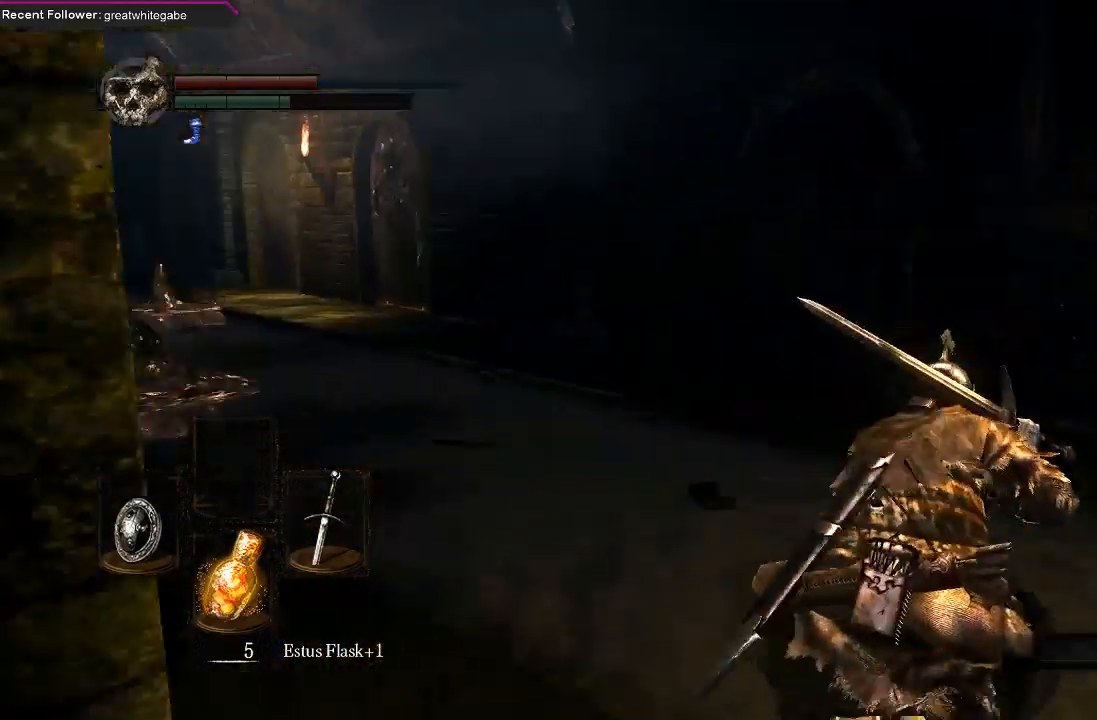
{"buttons": ["B"], "left_stick": "up", "right_stick": "left", "events": [[267, "right_stick", "center"], [433, "right_stick", "left"]]}
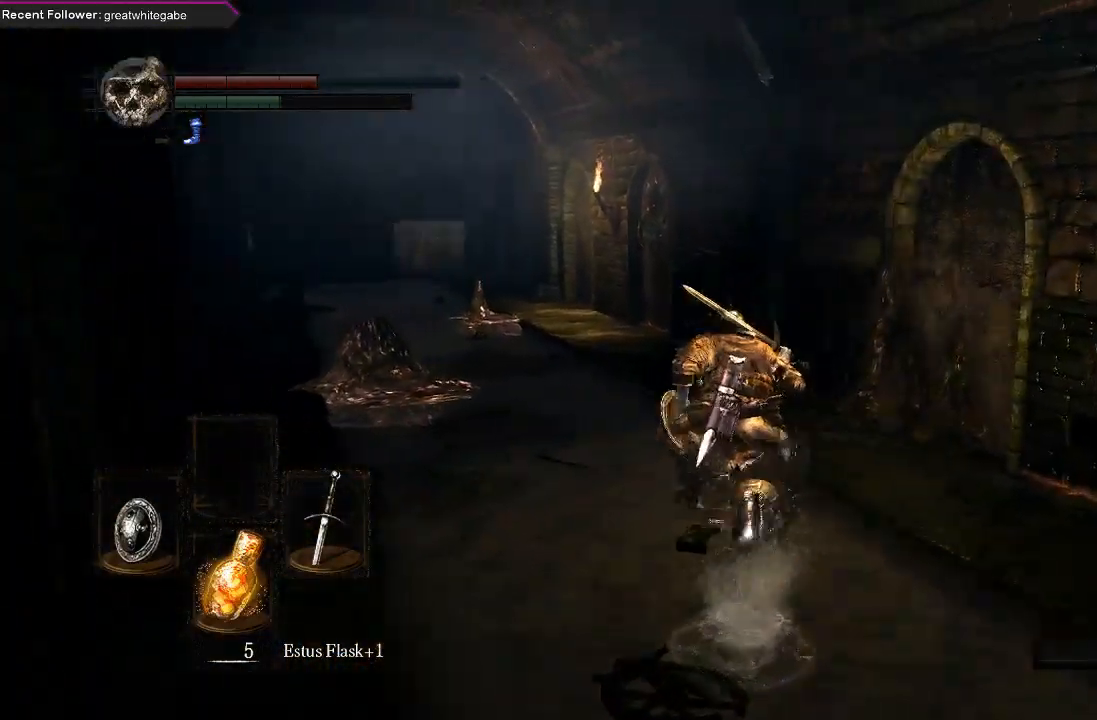
{"buttons": ["B"], "left_stick": "up", "right_stick": "left", "events": [[233, "right_stick", "center"], [467, "right_stick", "left"]]}
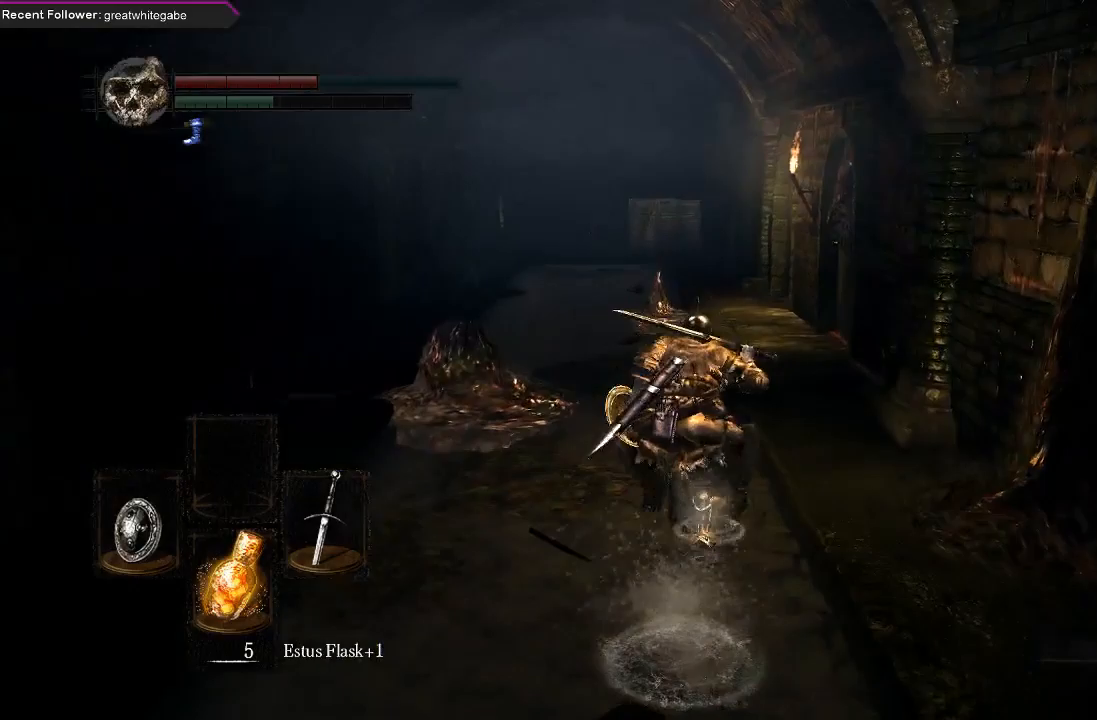
{"buttons": ["B"], "left_stick": "up", "right_stick": "center", "events": [[300, "right_stick", "center"]]}
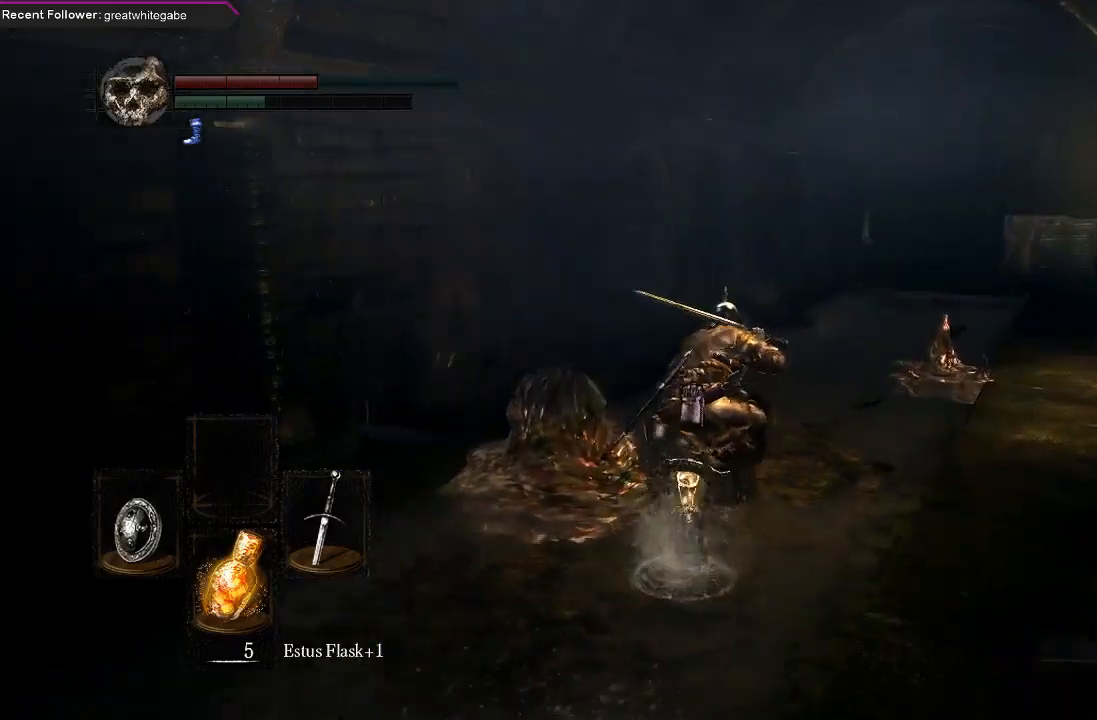
{"buttons": ["B"], "left_stick": "up", "right_stick": "center", "events": [[167, "right_stick", "left"], [333, "right_stick", "center"]]}
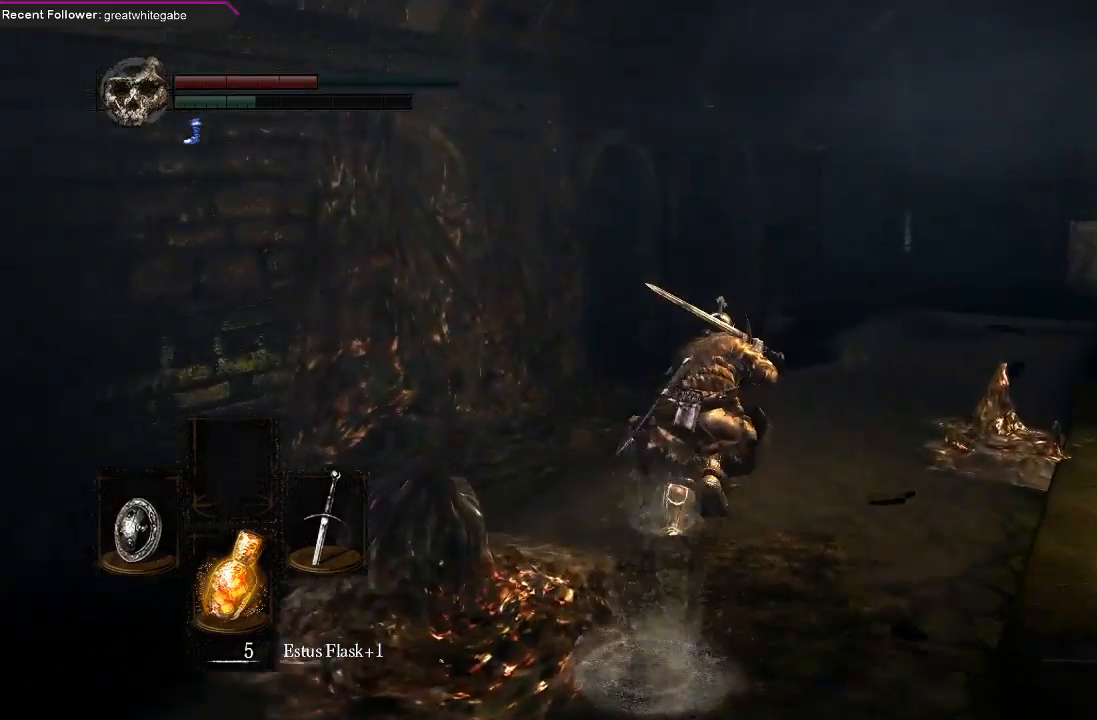
{"buttons": ["B"], "left_stick": "up", "right_stick": "center", "events": []}
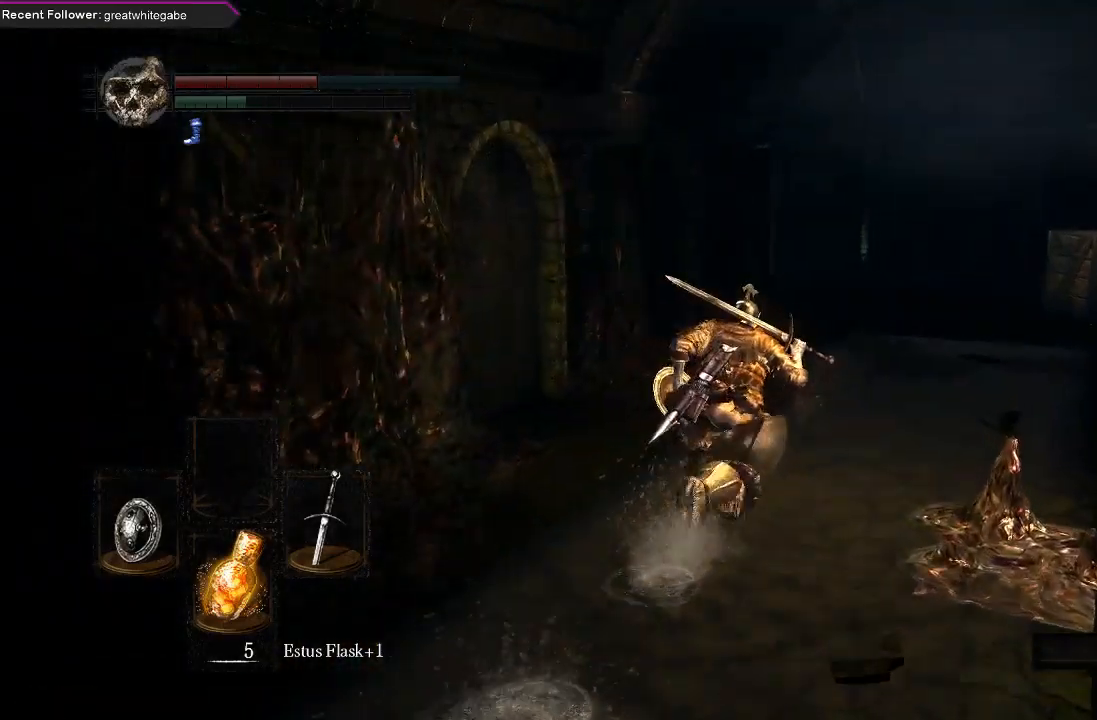
{"buttons": ["B"], "left_stick": "up", "right_stick": "up-left", "events": [[400, "right_stick", "left"], [467, "right_stick", "up-left"]]}
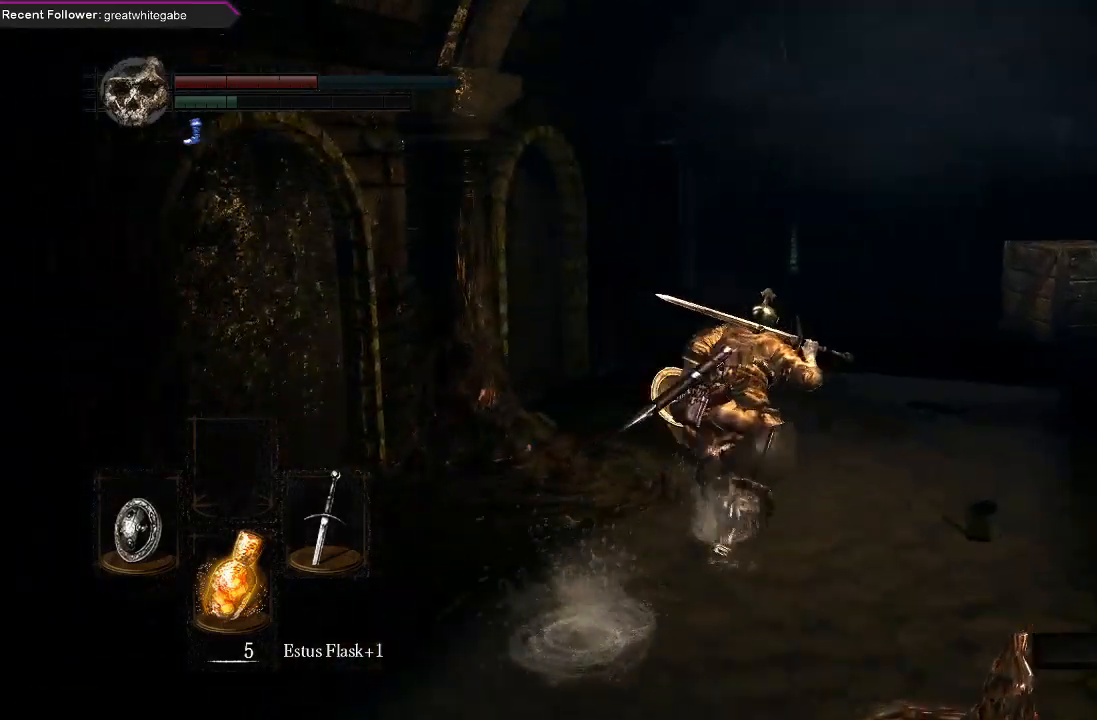
{"buttons": ["B"], "left_stick": "up", "right_stick": "center", "events": [[200, "right_stick", "center"]]}
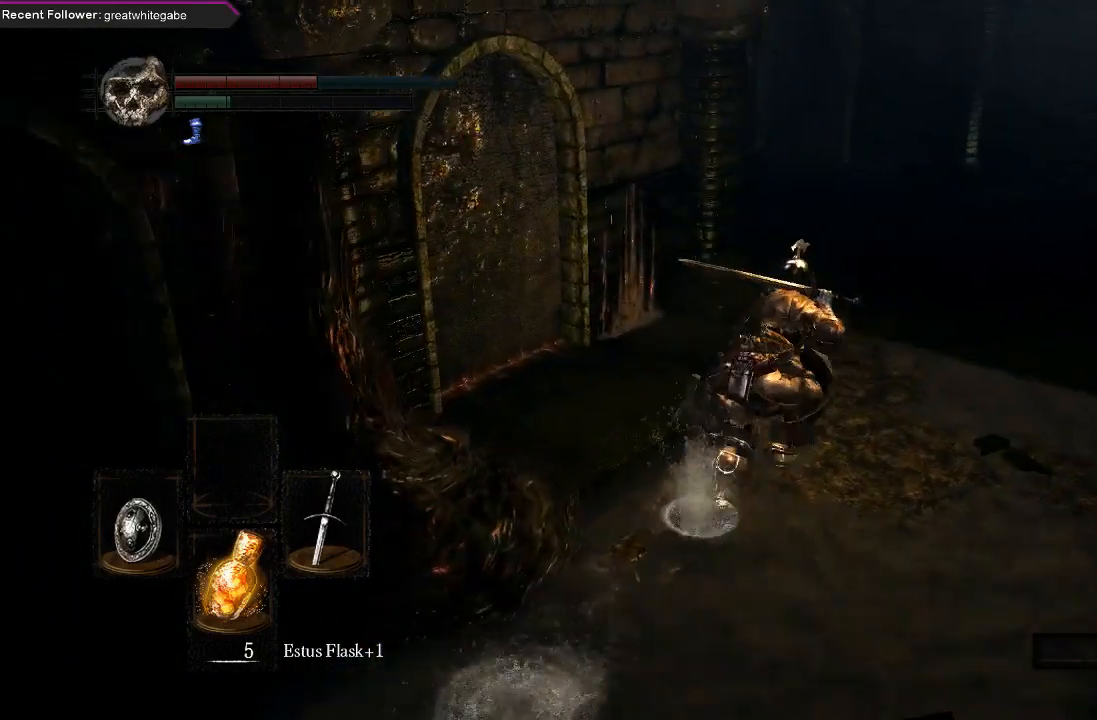
{"buttons": ["B"], "left_stick": "up", "right_stick": "left", "events": [[400, "right_stick", "left"]]}
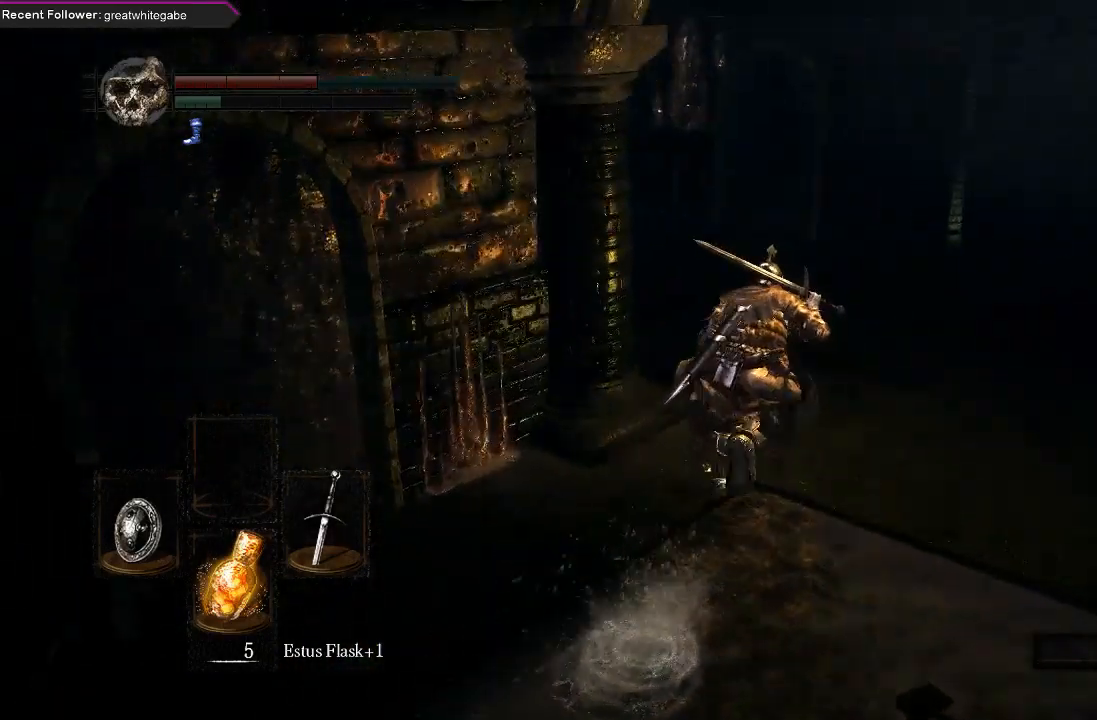
{"buttons": ["B"], "left_stick": "up", "right_stick": "left", "events": []}
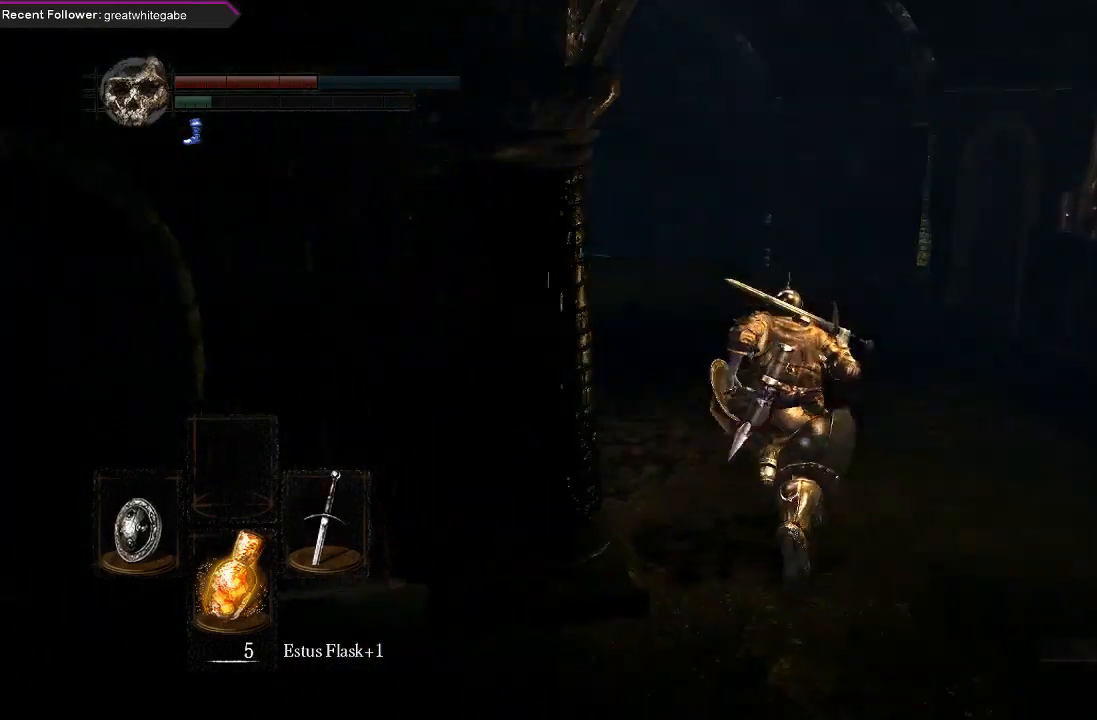
{"buttons": ["B"], "left_stick": "up", "right_stick": "up-left", "events": [[33, "right_stick", "center"], [400, "right_stick", "left"], [467, "right_stick", "up-left"]]}
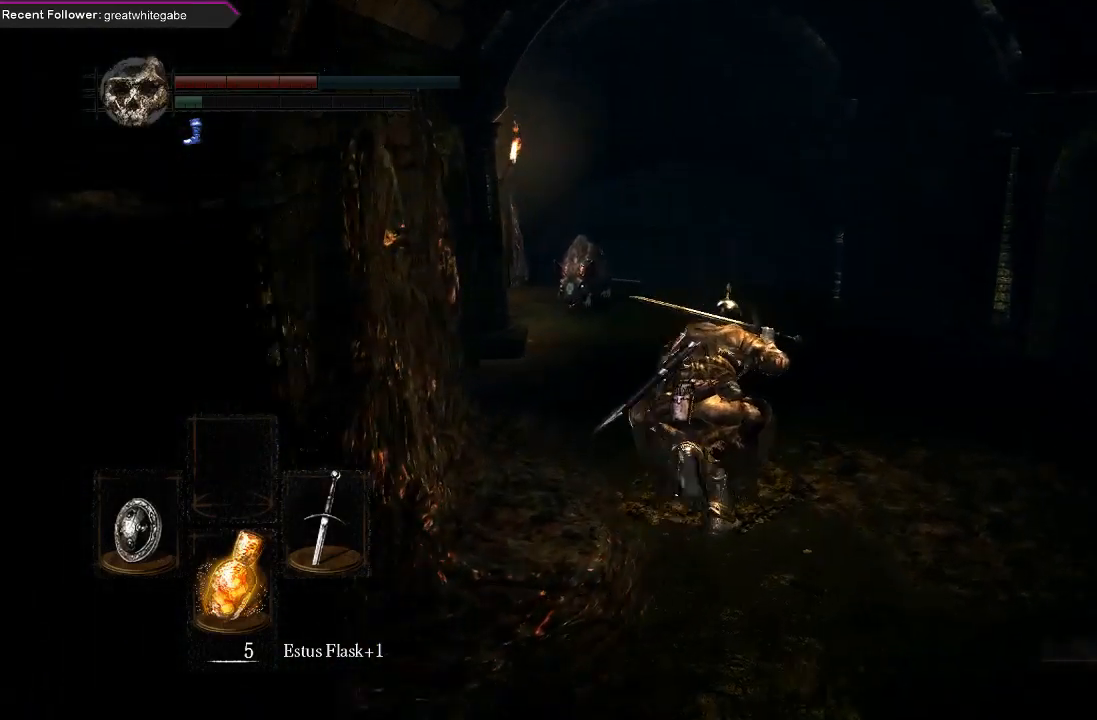
{"buttons": ["B"], "left_stick": "up", "right_stick": "up-left", "events": [[67, "right_stick", "up"], [200, "right_stick", "center"], [500, "right_stick", "up-left"]]}
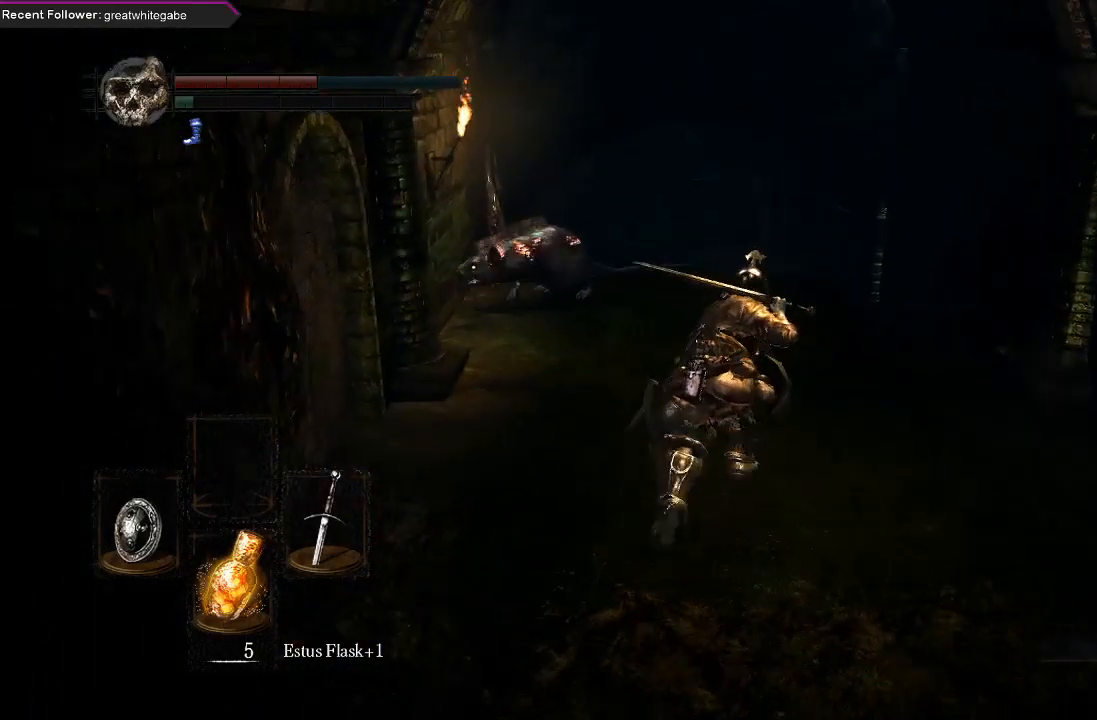
{"buttons": ["B", "L1"], "left_stick": "up", "right_stick": "up-left", "events": [[167, "L1", "down"], [300, "right_stick", "center"], [467, "right_stick", "up-left"]]}
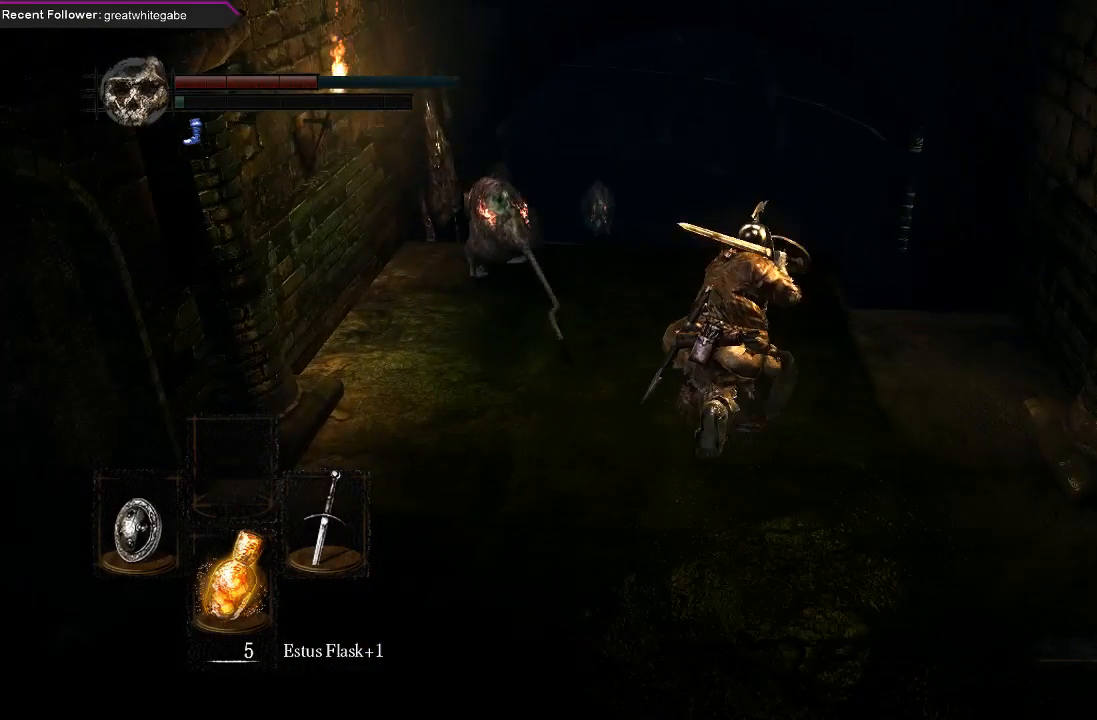
{"buttons": ["B", "L1"], "left_stick": "up", "right_stick": "center", "events": [[367, "right_stick", "center"]]}
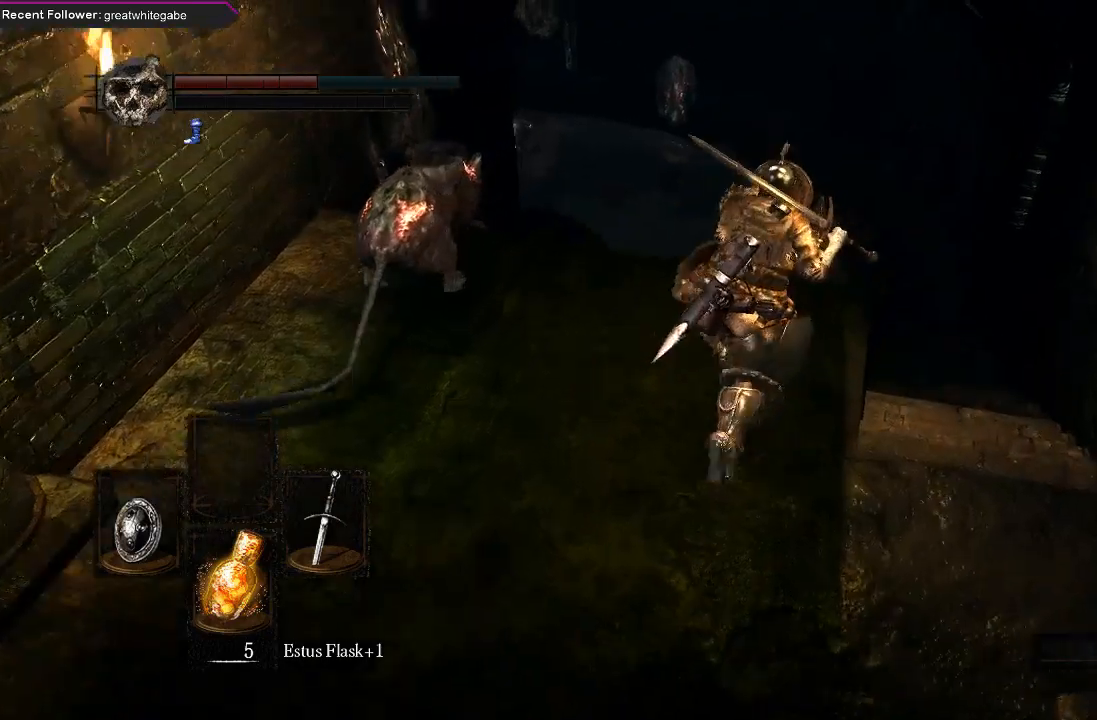
{"buttons": ["B", "L1"], "left_stick": "up-left", "right_stick": "up-left", "events": [[233, "right_stick", "up-left"], [400, "left_stick", "up-left"]]}
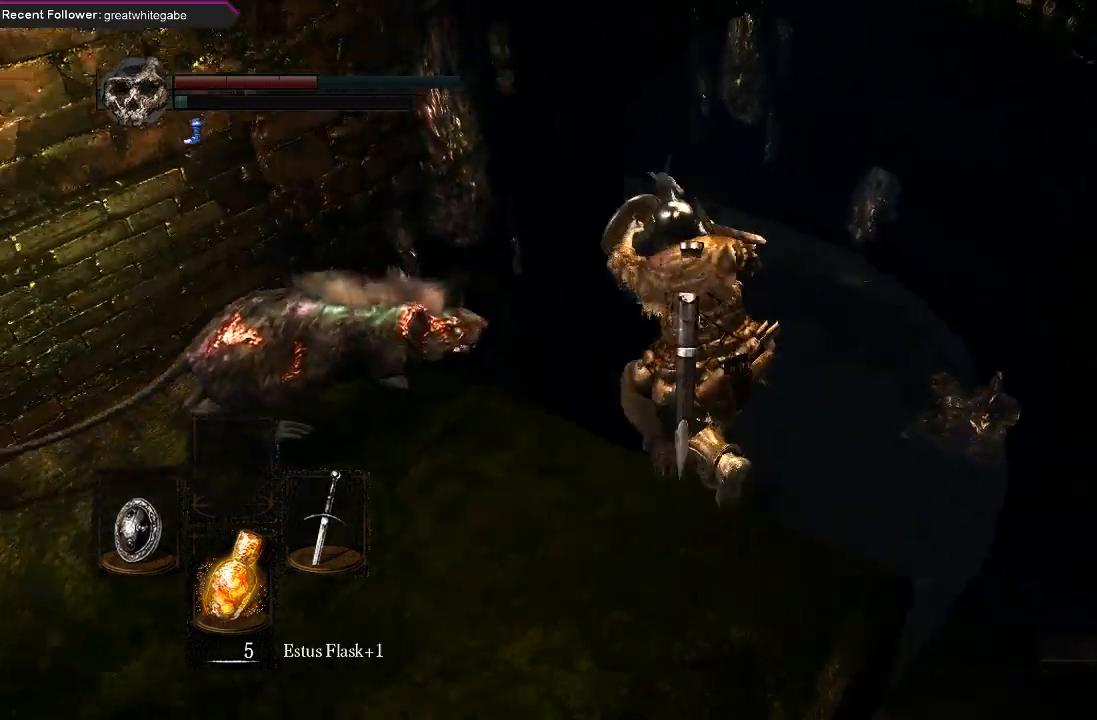
{"buttons": [], "left_stick": "left", "right_stick": "up-left", "events": [[67, "L1", "up"], [100, "B", "up"], [167, "left_stick", "left"]]}
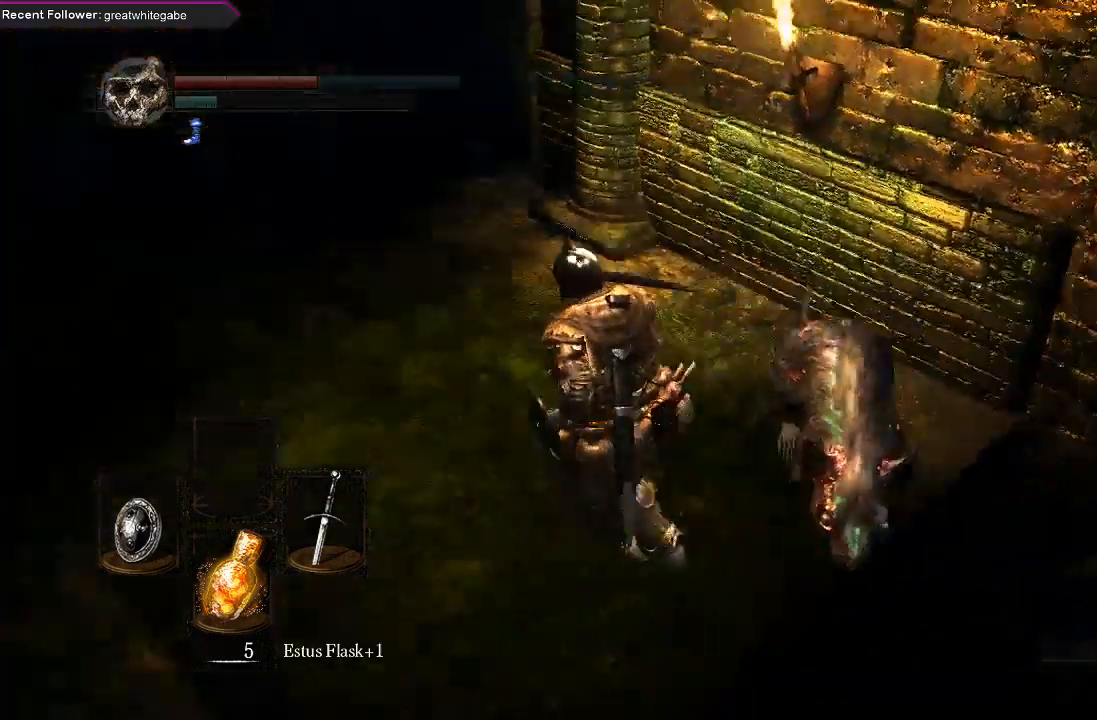
{"buttons": [], "left_stick": "down", "right_stick": "center", "events": [[200, "left_stick", "down"], [433, "right_stick", "center"]]}
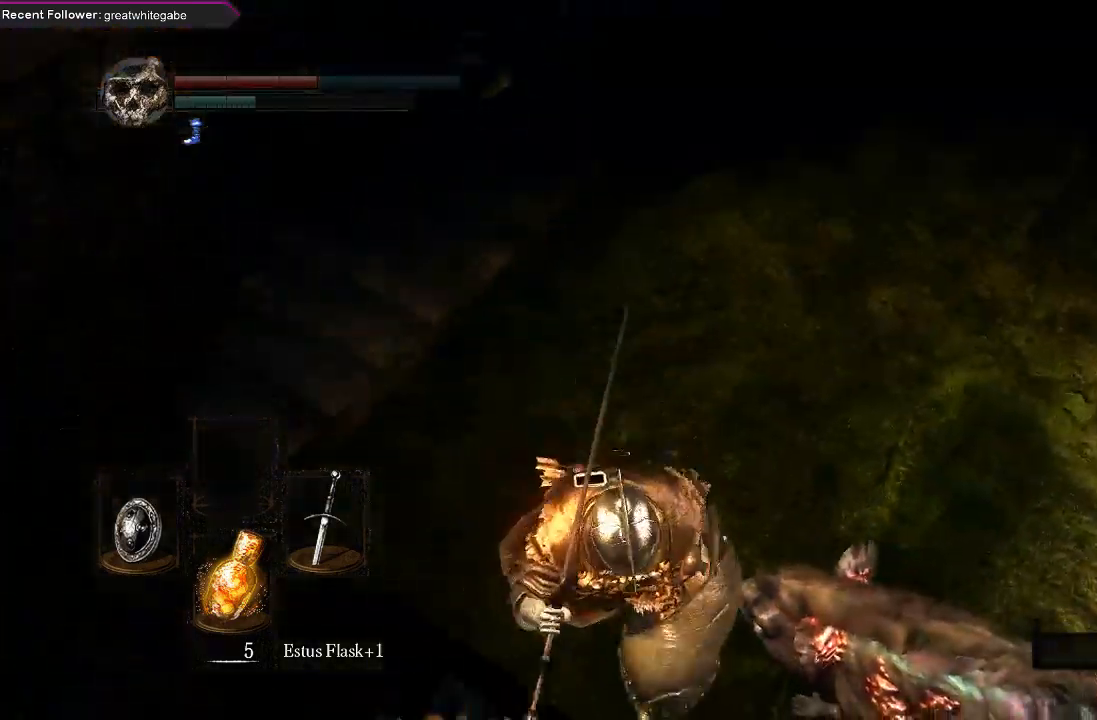
{"buttons": [], "left_stick": "down-left", "right_stick": "center", "events": [[500, "left_stick", "down-left"]]}
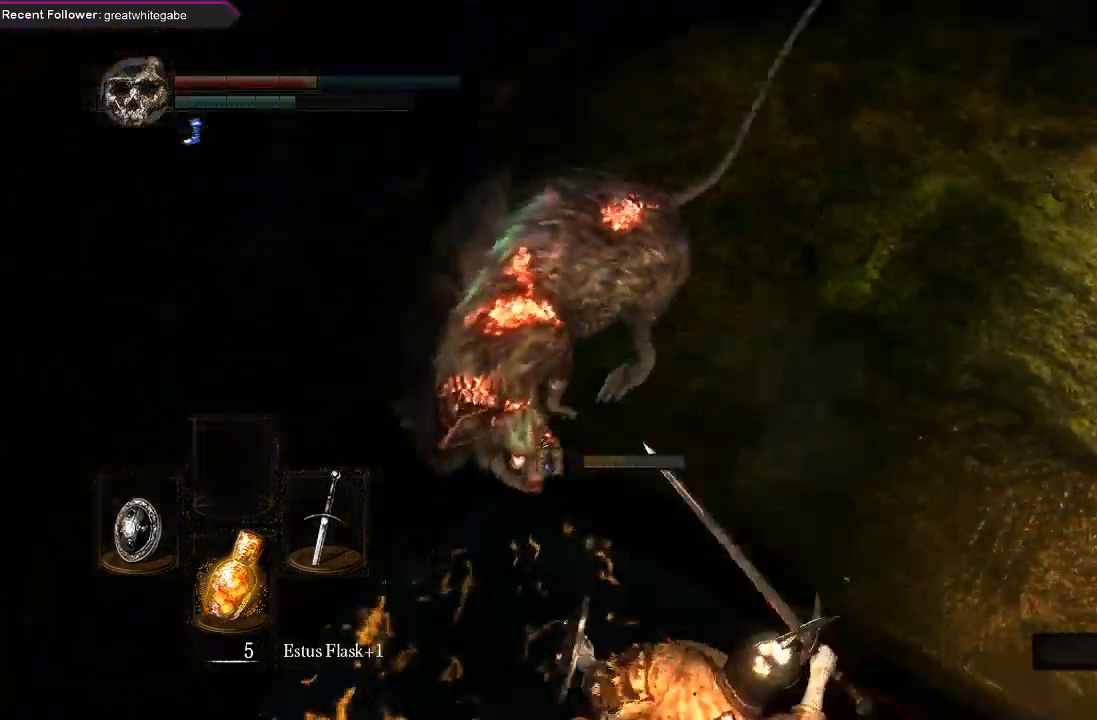
{"buttons": ["B"], "left_stick": "up", "right_stick": "center", "events": [[33, "left_stick", "left"], [100, "left_stick", "up"], [333, "B", "down"], [433, "B", "up"], [500, "B", "down"]]}
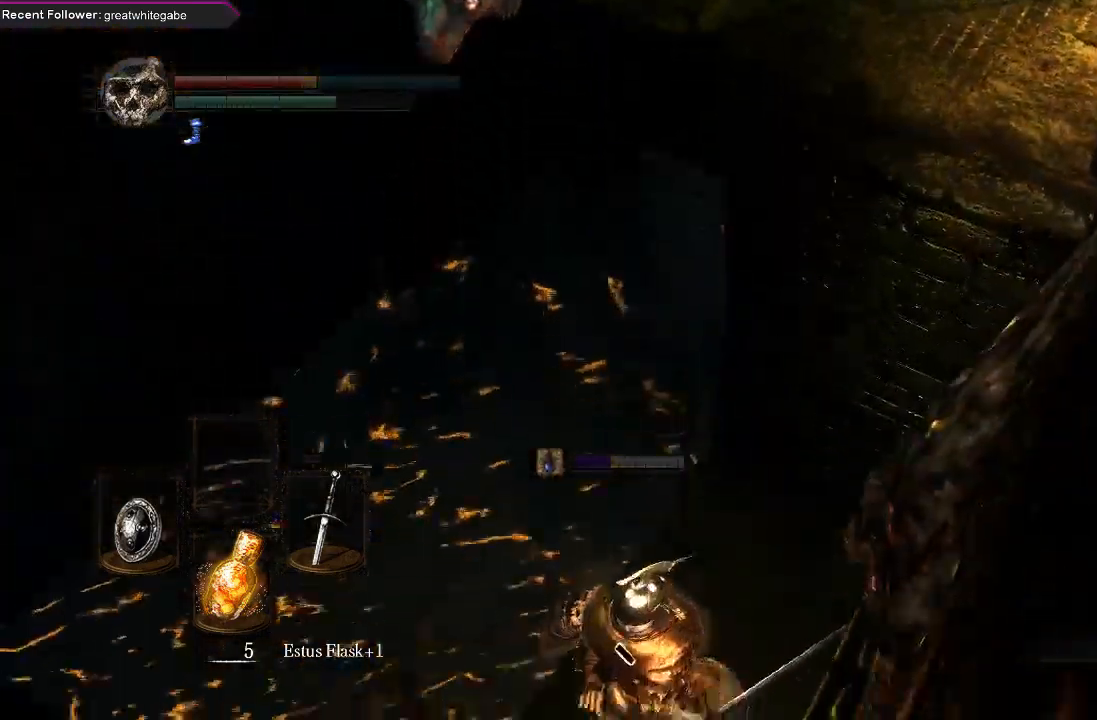
{"buttons": [], "left_stick": "up", "right_stick": "center", "events": [[100, "B", "up"], [167, "B", "down"], [233, "B", "up"], [300, "B", "down"], [400, "B", "up"]]}
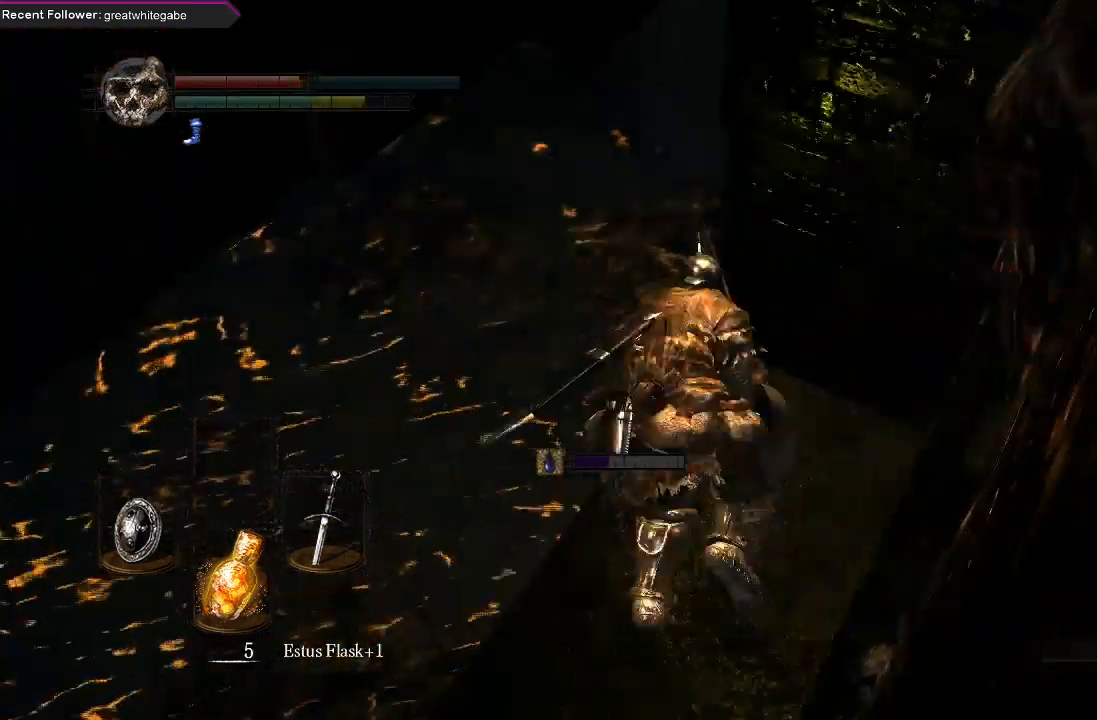
{"buttons": [], "left_stick": "up", "right_stick": "center", "events": [[67, "B", "down"], [167, "B", "up"]]}
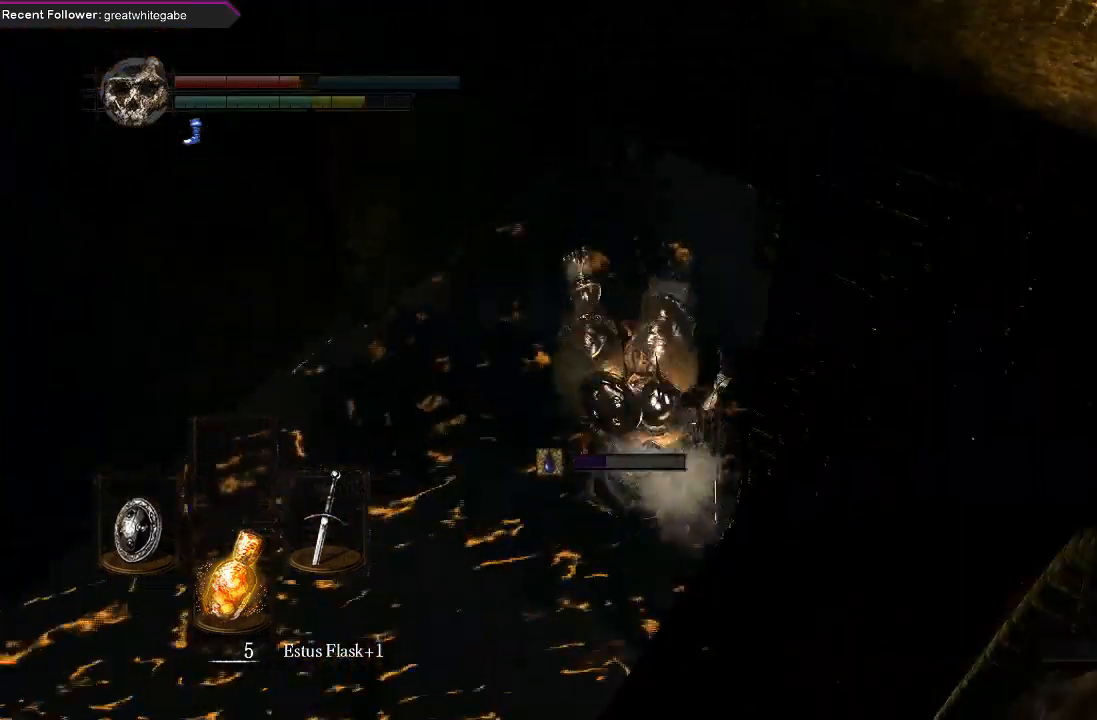
{"buttons": ["B"], "left_stick": "up-right", "right_stick": "right", "events": [[33, "right_stick", "down-right"], [167, "left_stick", "up-right"], [233, "B", "down"], [233, "right_stick", "center"], [400, "right_stick", "right"]]}
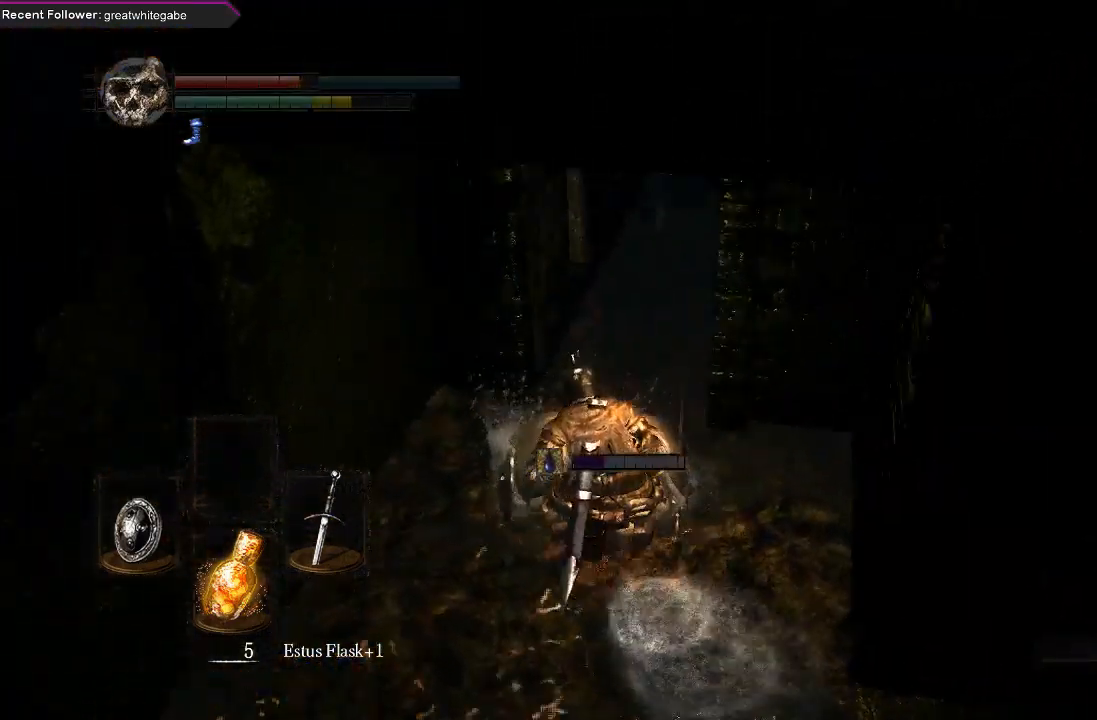
{"buttons": ["B"], "left_stick": "up", "right_stick": "down", "events": [[67, "left_stick", "up"], [67, "right_stick", "center"], [367, "right_stick", "down"]]}
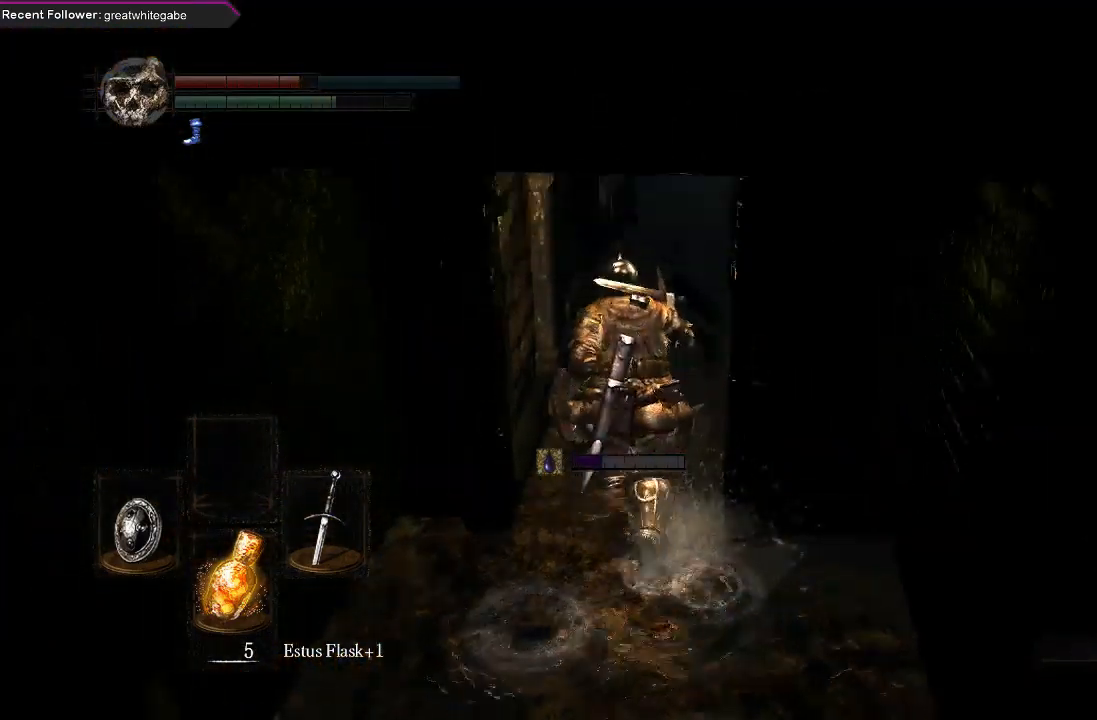
{"buttons": ["B"], "left_stick": "up", "right_stick": "center", "events": [[33, "right_stick", "center"], [200, "right_stick", "down-right"], [433, "right_stick", "center"]]}
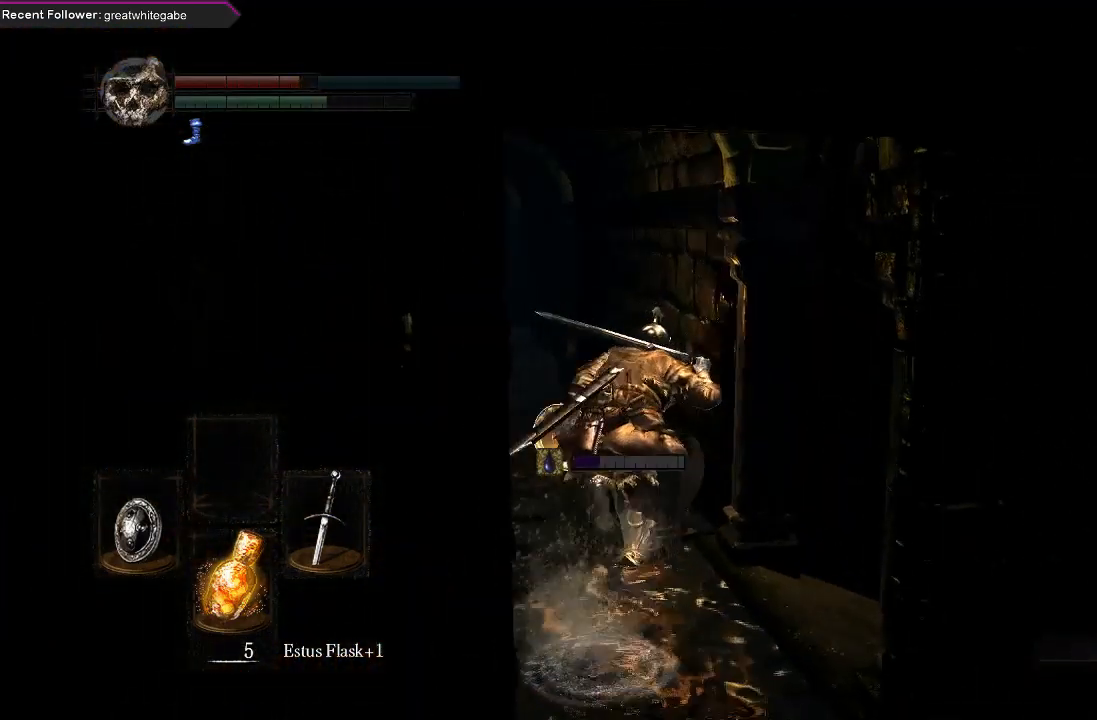
{"buttons": ["B"], "left_stick": "down-right", "right_stick": "right", "events": [[67, "right_stick", "right"], [300, "left_stick", "right"], [400, "left_stick", "down-right"]]}
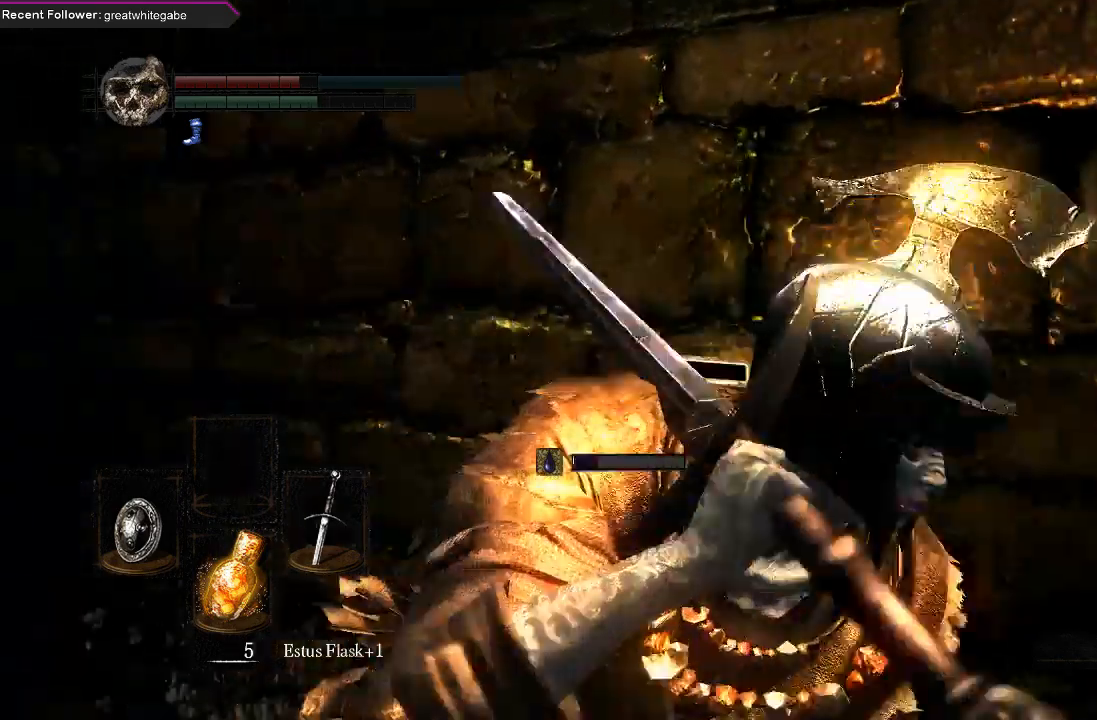
{"buttons": ["B"], "left_stick": "up-right", "right_stick": "up-left"}
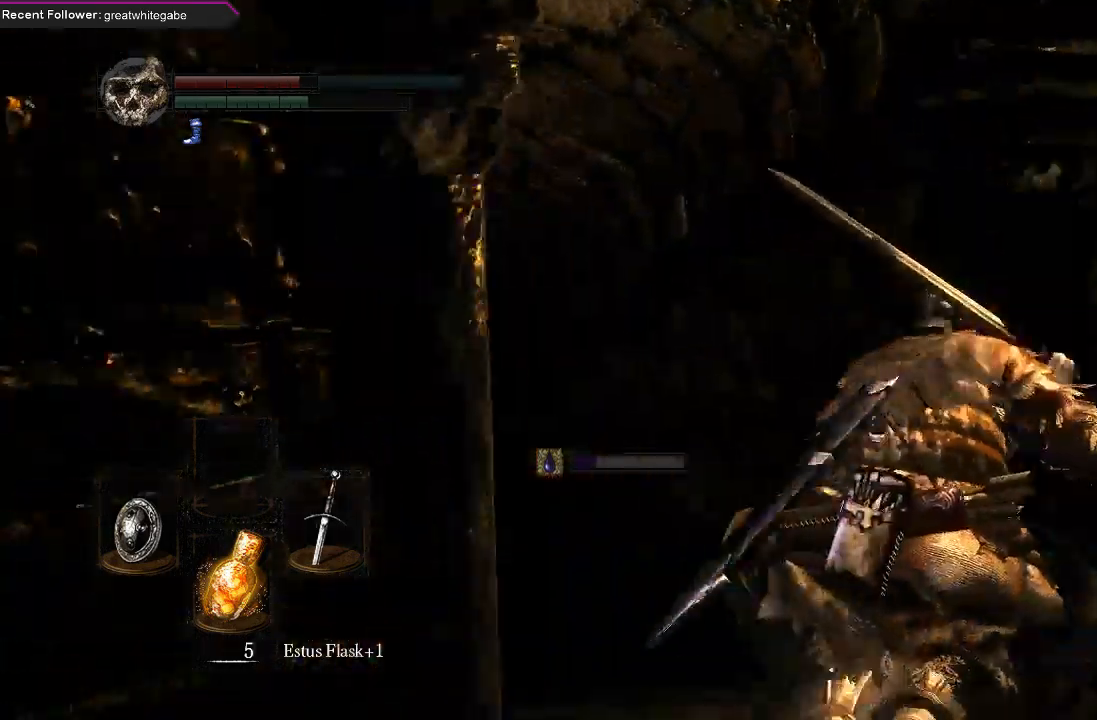
{"buttons": [], "left_stick": "up", "right_stick": "center", "events": [[33, "left_stick", "up"], [367, "right_stick", "up"], [500, "B", "up"], [500, "right_stick", "center"]]}
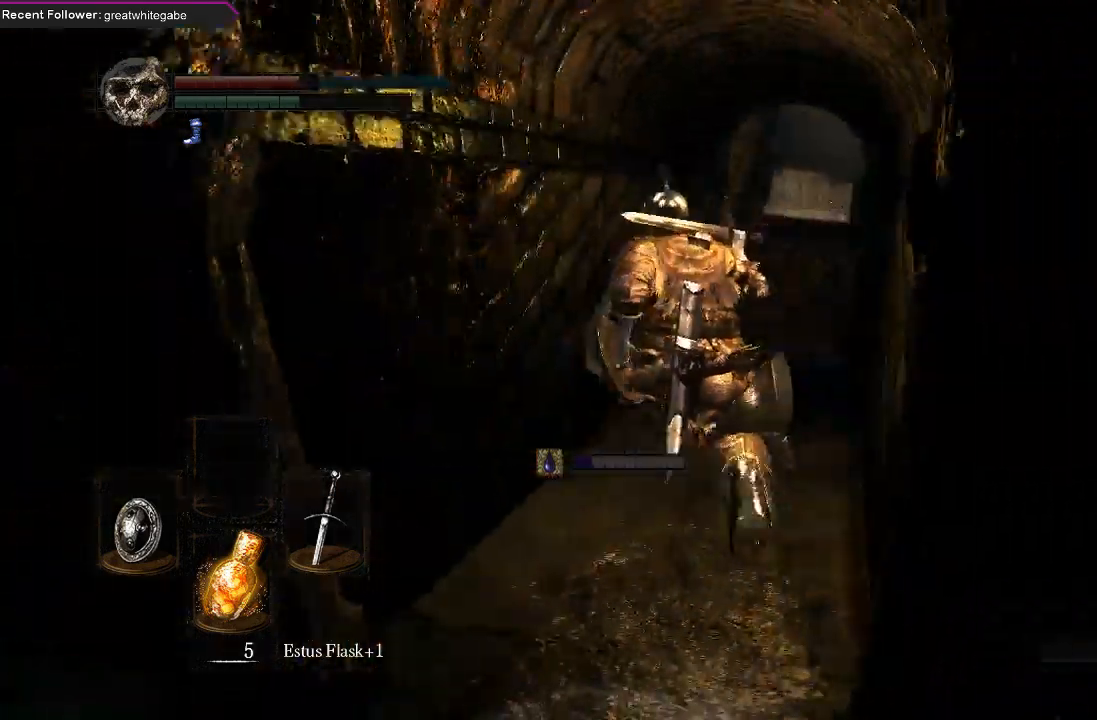
{"buttons": [], "left_stick": "up", "right_stick": "center", "events": []}